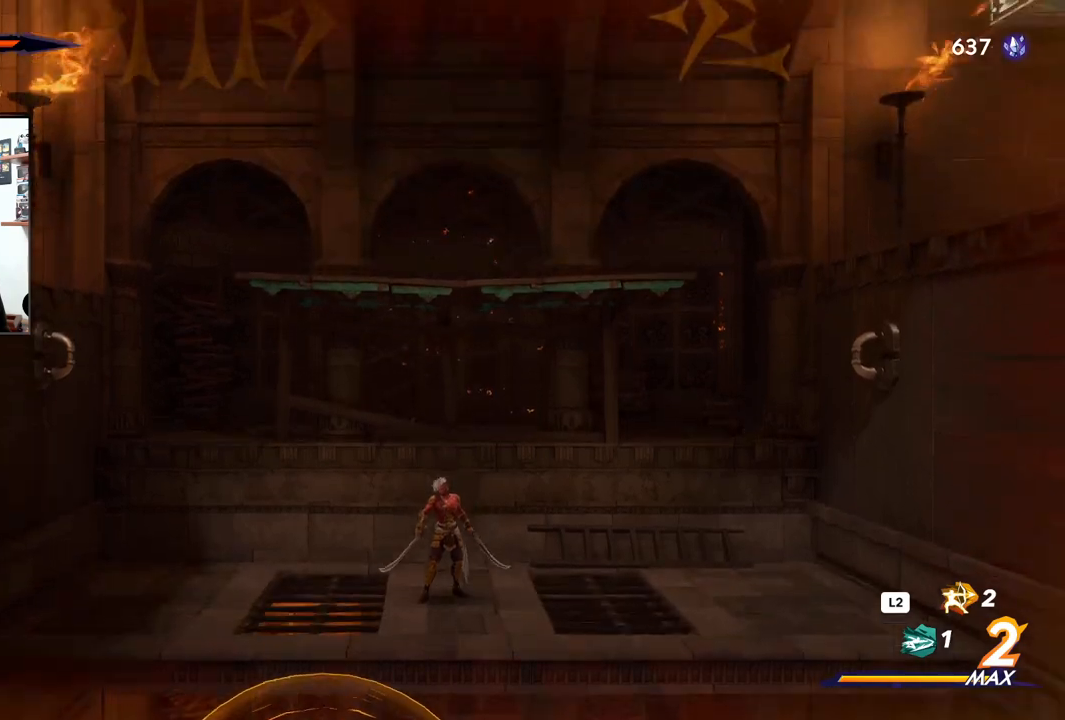
Gameplay with a controller (PlayStation layout); each line is a JSON object with the inputs held at the frame after it. "events" lists button and stick changes between this image and that frame as [ms after this image, input, new state], when the widget could be followed in between.
{"buttons": [], "left_stick": "left", "right_stick": "center", "events": [[250, "right_stick", "center"], [300, "left_stick", "left"]]}
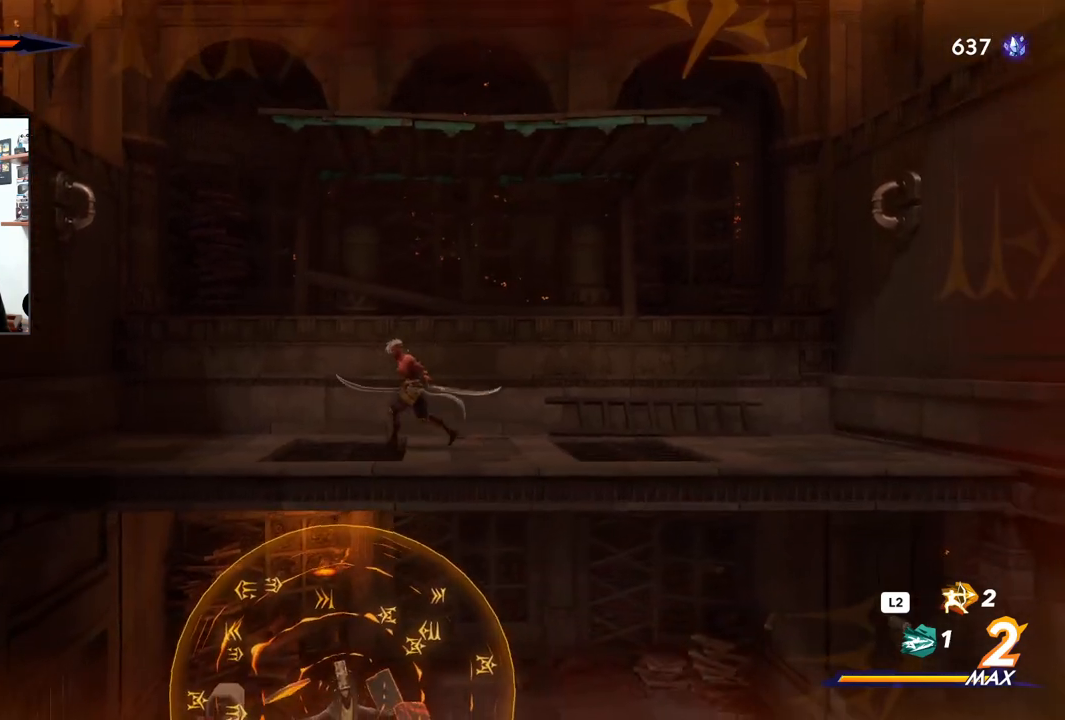
{"buttons": ["CROSS"], "left_stick": "left", "right_stick": "center", "events": [[367, "CROSS", "down"]]}
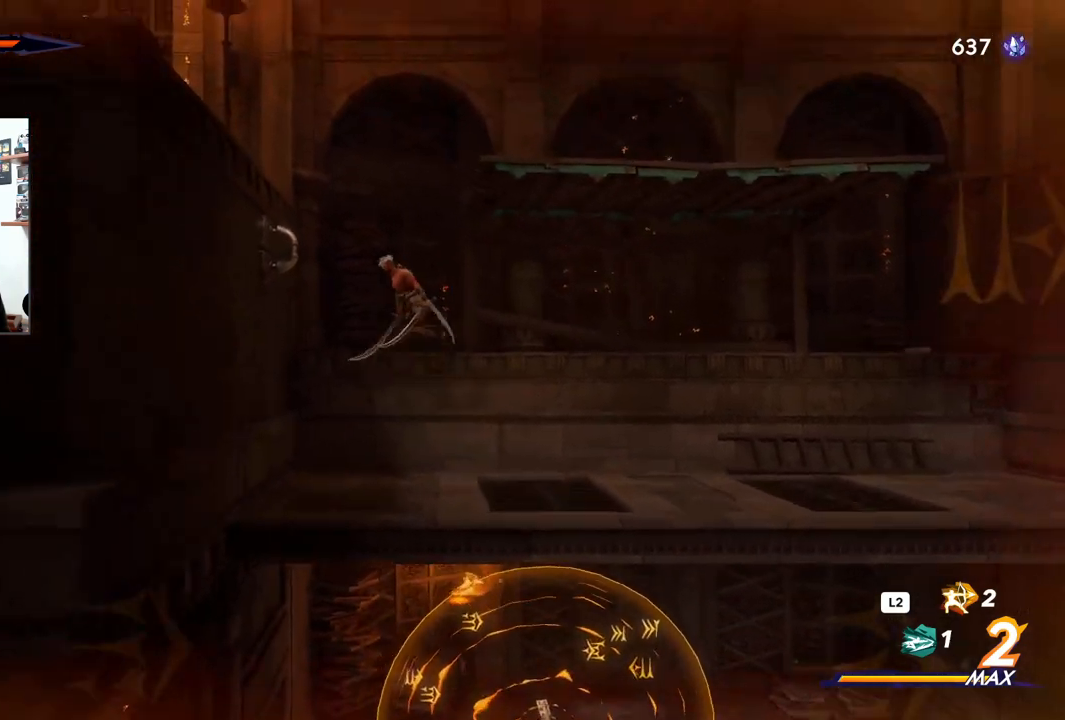
{"buttons": [], "left_stick": "up-left", "right_stick": "center", "events": [[167, "CROSS", "up"], [317, "left_stick", "up-left"]]}
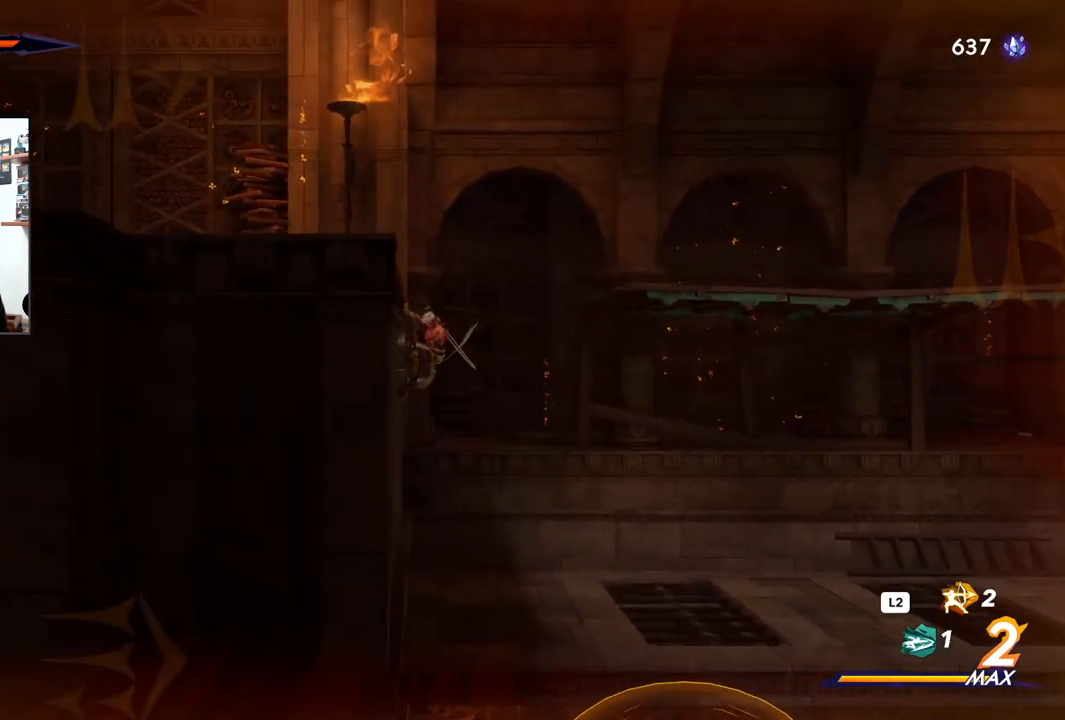
{"buttons": [], "left_stick": "left", "right_stick": "center", "events": [[117, "CROSS", "down"], [267, "CROSS", "up"], [367, "left_stick", "left"]]}
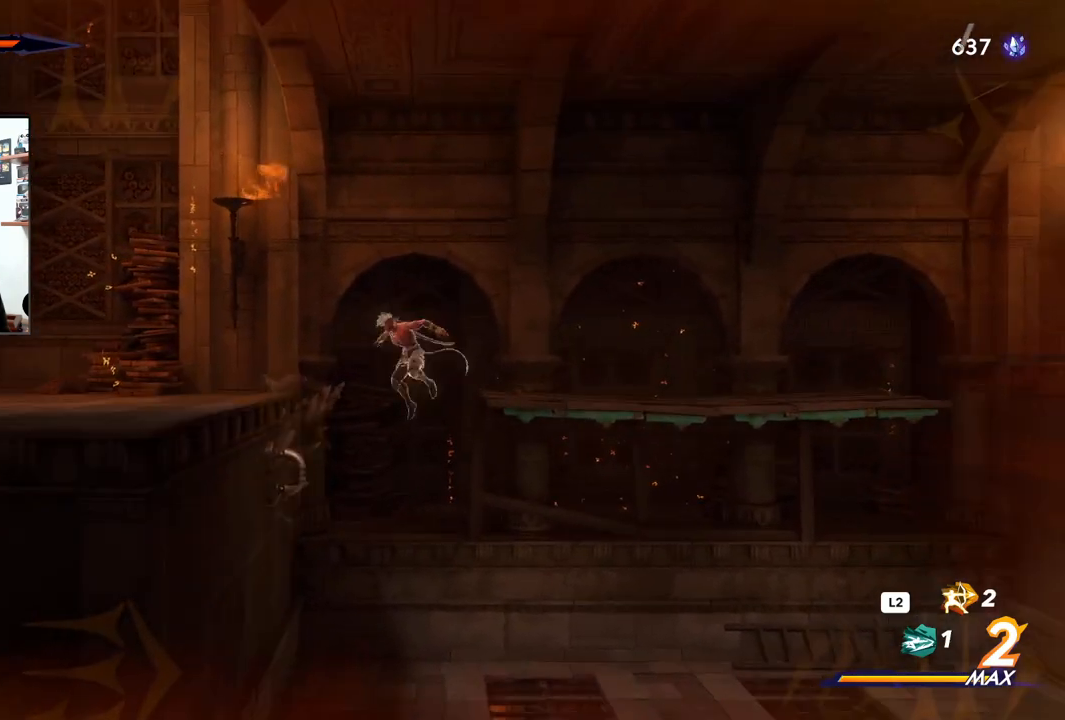
{"buttons": [], "left_stick": "left", "right_stick": "center", "events": [[17, "R2", "down"], [250, "R2", "up"]]}
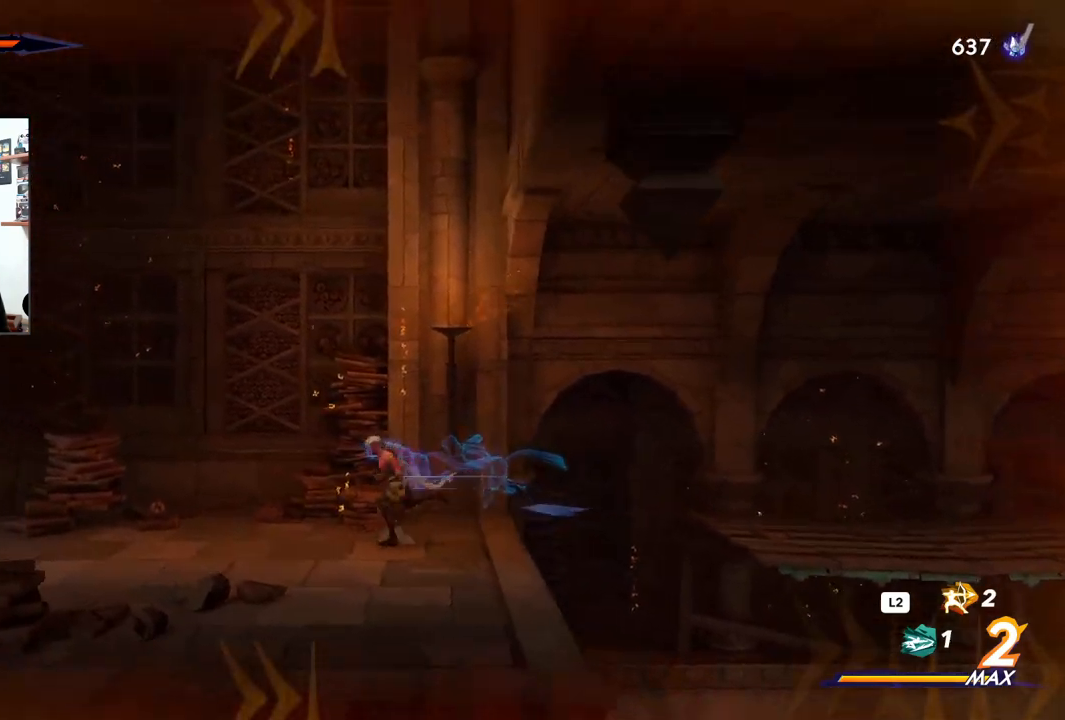
{"buttons": [], "left_stick": "left", "right_stick": "center", "events": []}
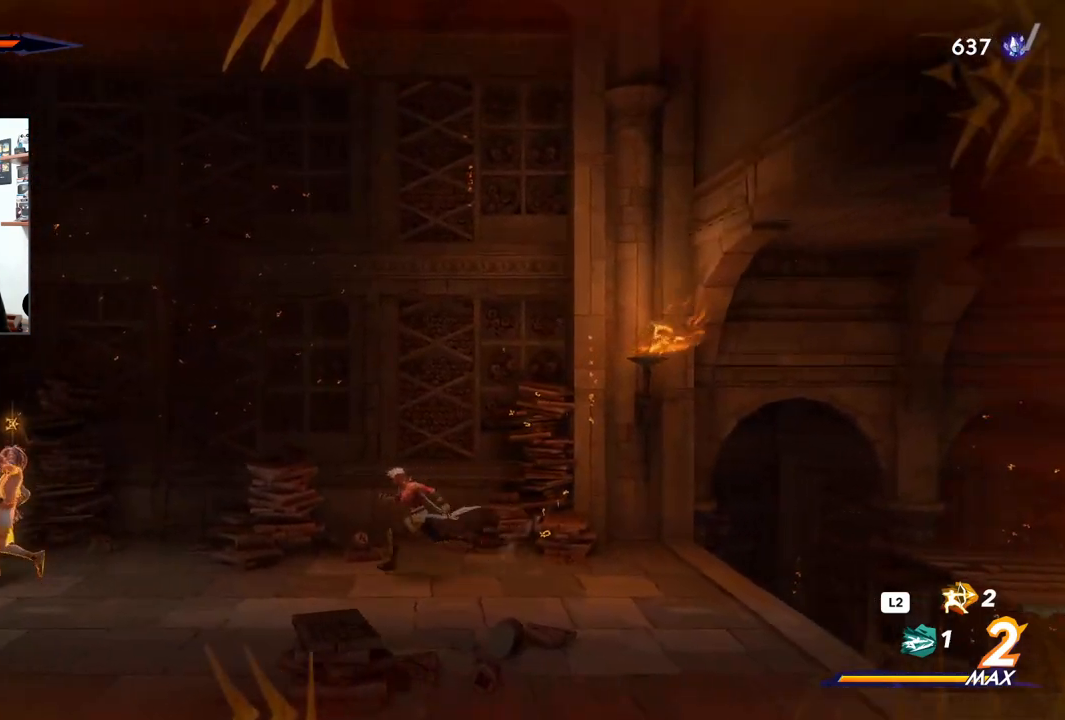
{"buttons": [], "left_stick": "left", "right_stick": "center", "events": []}
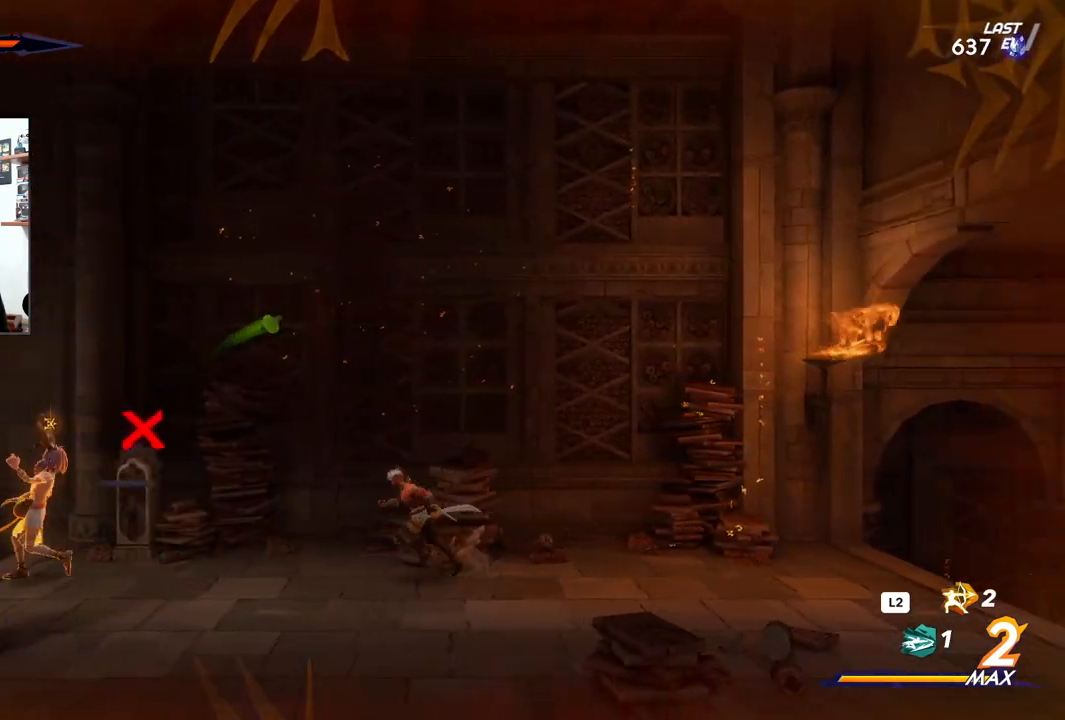
{"buttons": [], "left_stick": "left", "right_stick": "center", "events": []}
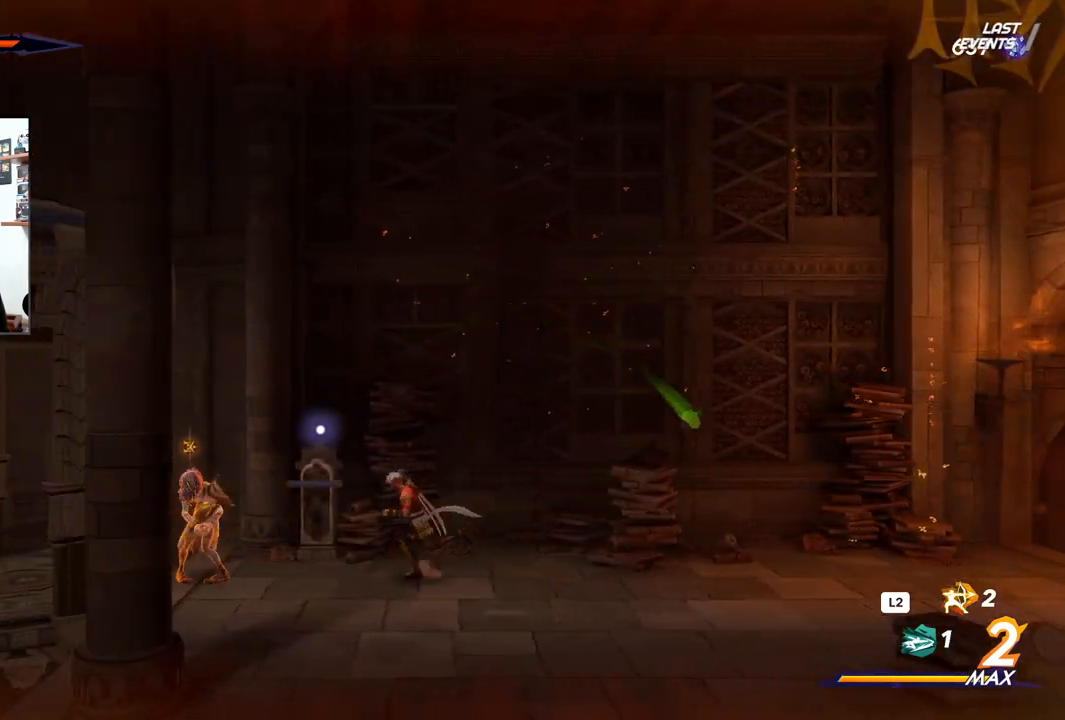
{"buttons": [], "left_stick": "center", "right_stick": "center", "events": [[183, "left_stick", "center"]]}
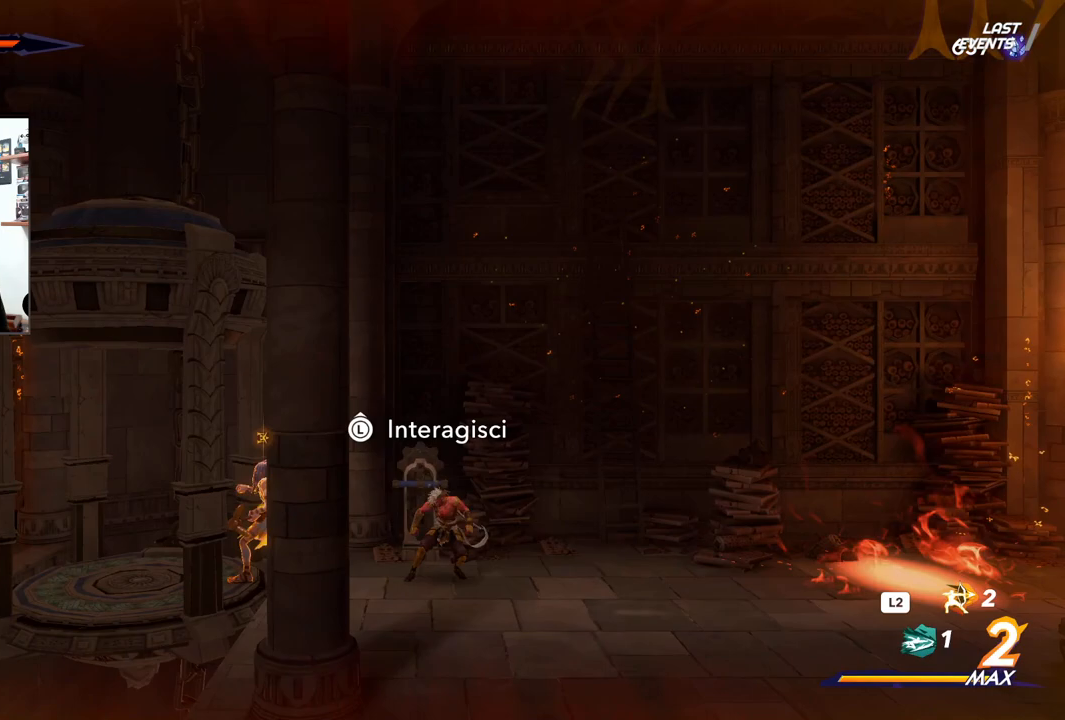
{"buttons": [], "left_stick": "center", "right_stick": "center", "events": [[317, "left_stick", "up"], [467, "left_stick", "center"]]}
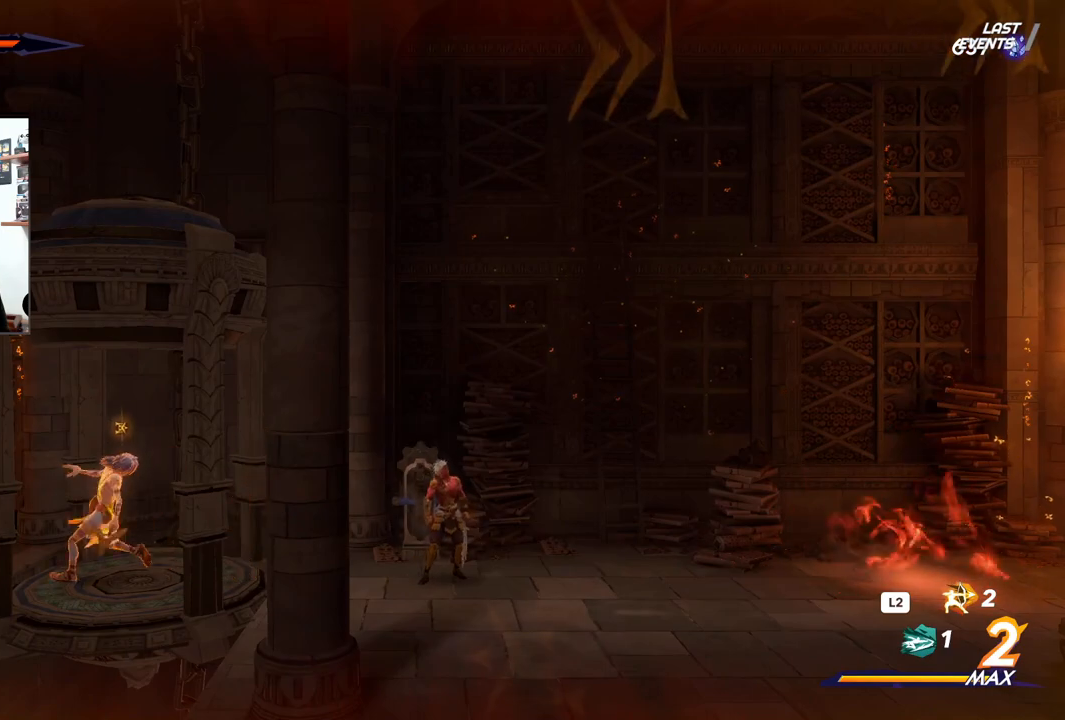
{"buttons": [], "left_stick": "left", "right_stick": "center", "events": [[367, "left_stick", "left"]]}
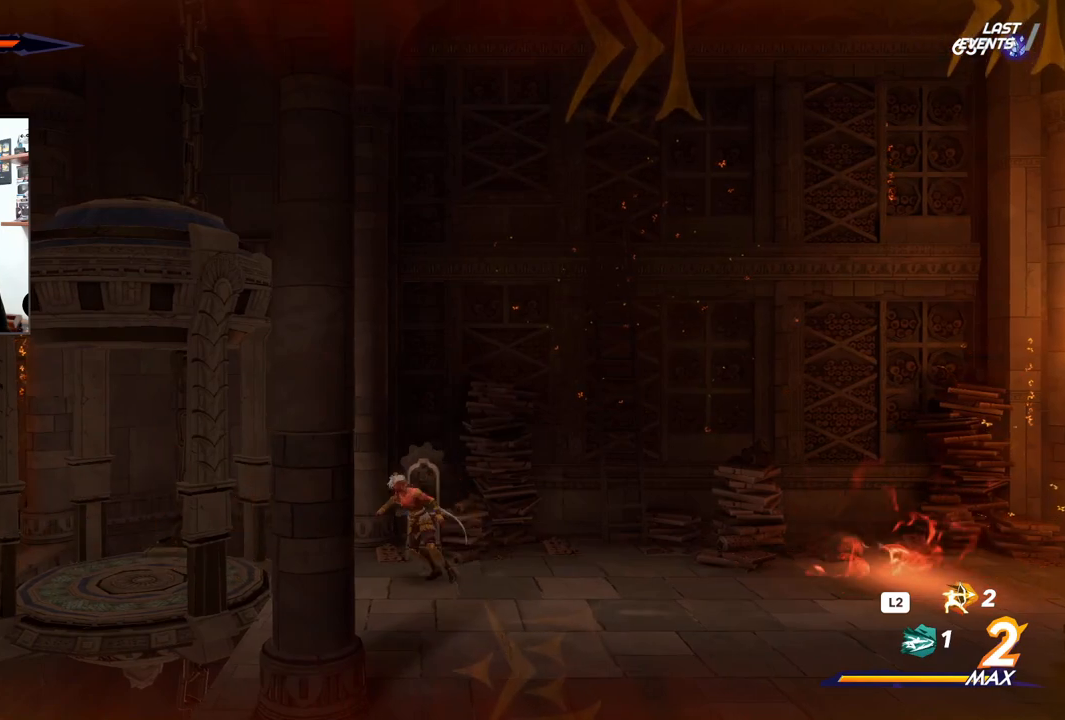
{"buttons": [], "left_stick": "left", "right_stick": "center", "events": []}
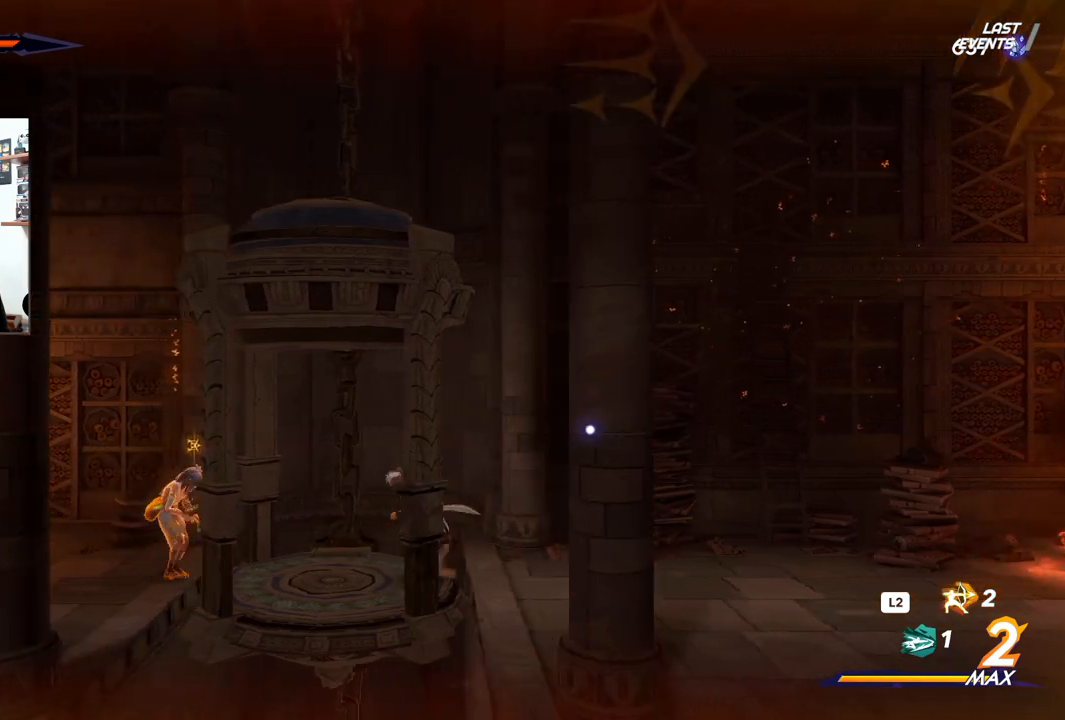
{"buttons": [], "left_stick": "center", "right_stick": "center", "events": [[117, "left_stick", "center"], [250, "SQUARE", "down"], [350, "SQUARE", "up"]]}
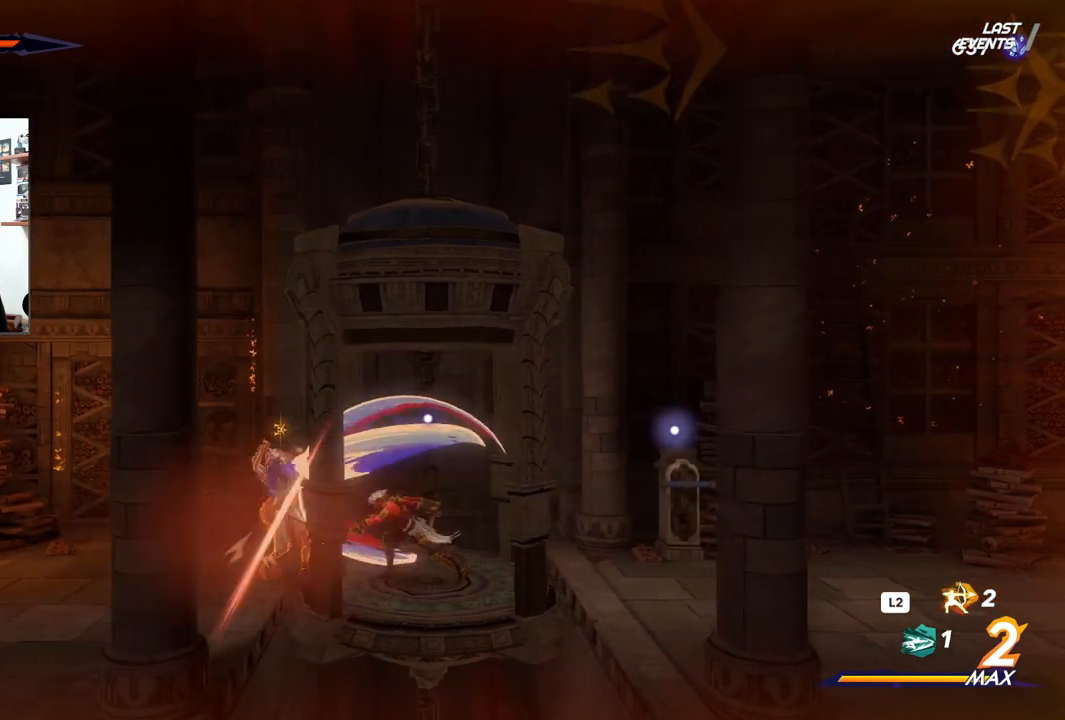
{"buttons": [], "left_stick": "right", "right_stick": "center", "events": [[17, "left_stick", "right"], [133, "R2", "down"], [333, "R2", "up"]]}
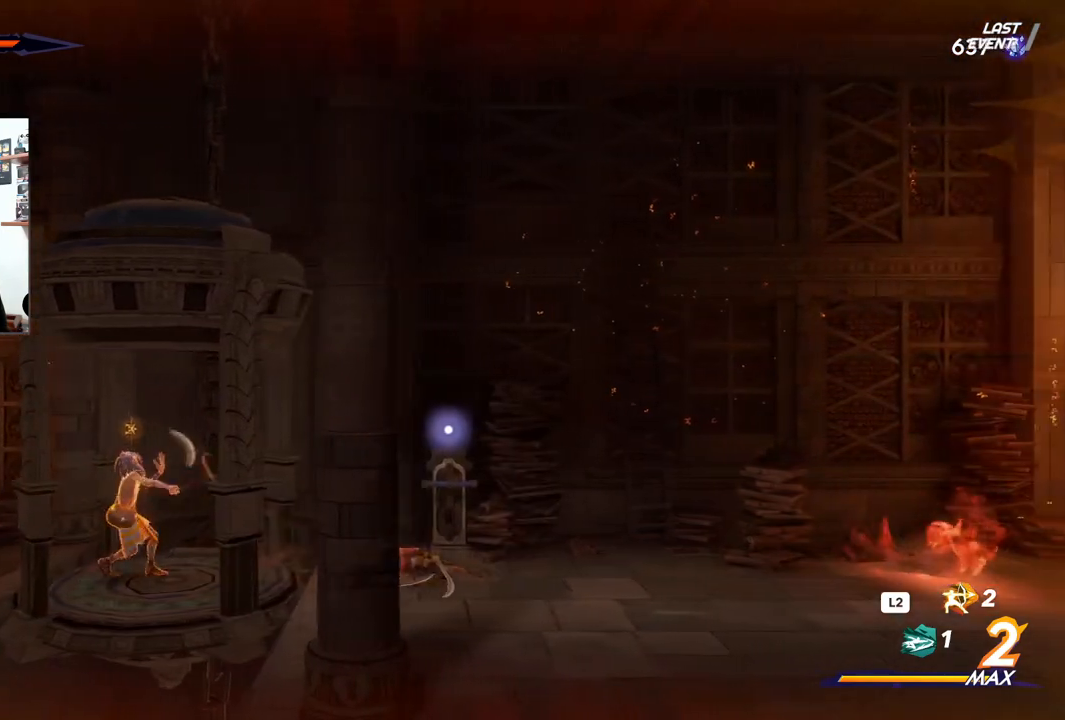
{"buttons": [], "left_stick": "right", "right_stick": "center", "events": []}
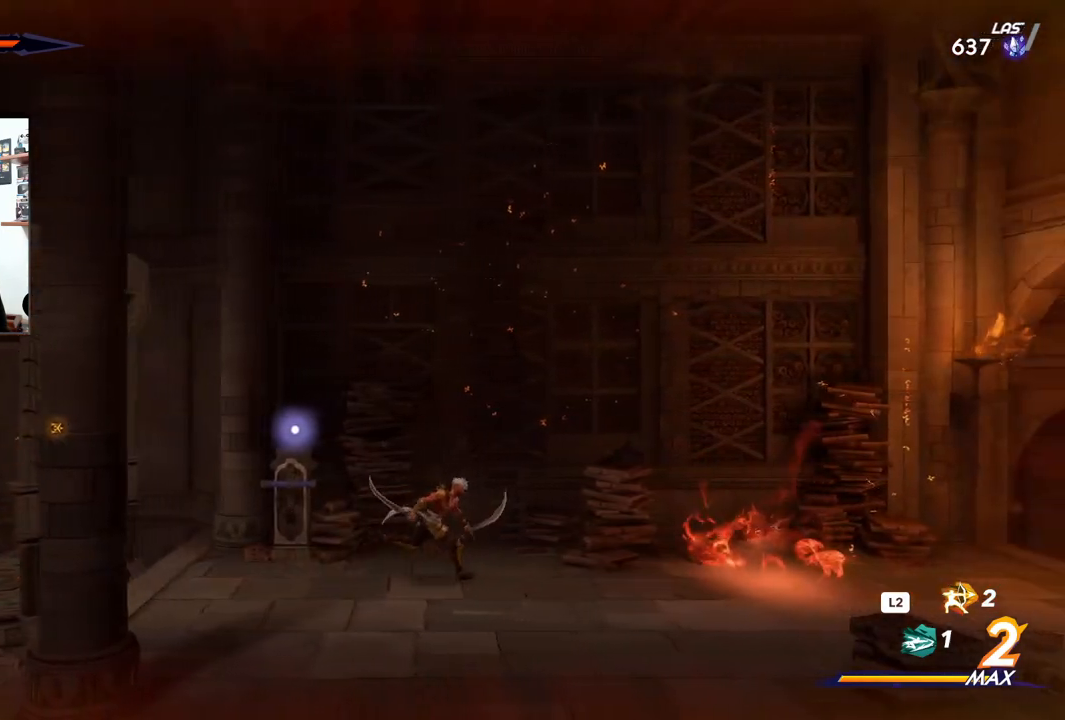
{"buttons": [], "left_stick": "center", "right_stick": "center", "events": [[183, "left_stick", "center"]]}
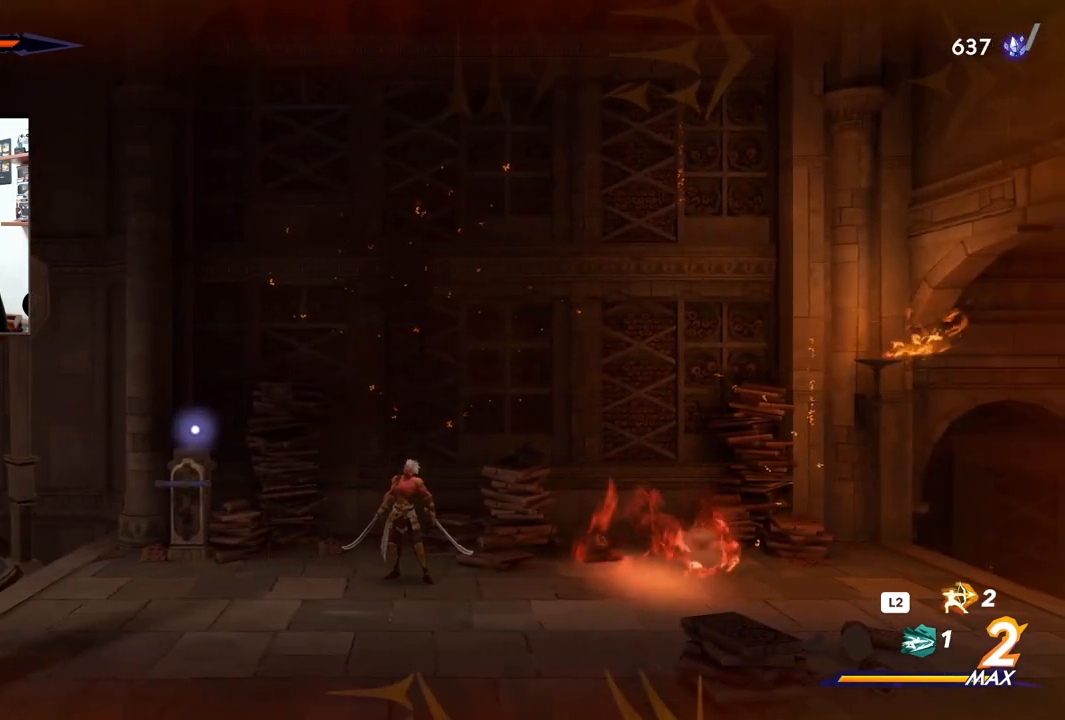
{"buttons": [], "left_stick": "left", "right_stick": "center", "events": [[250, "left_stick", "left"]]}
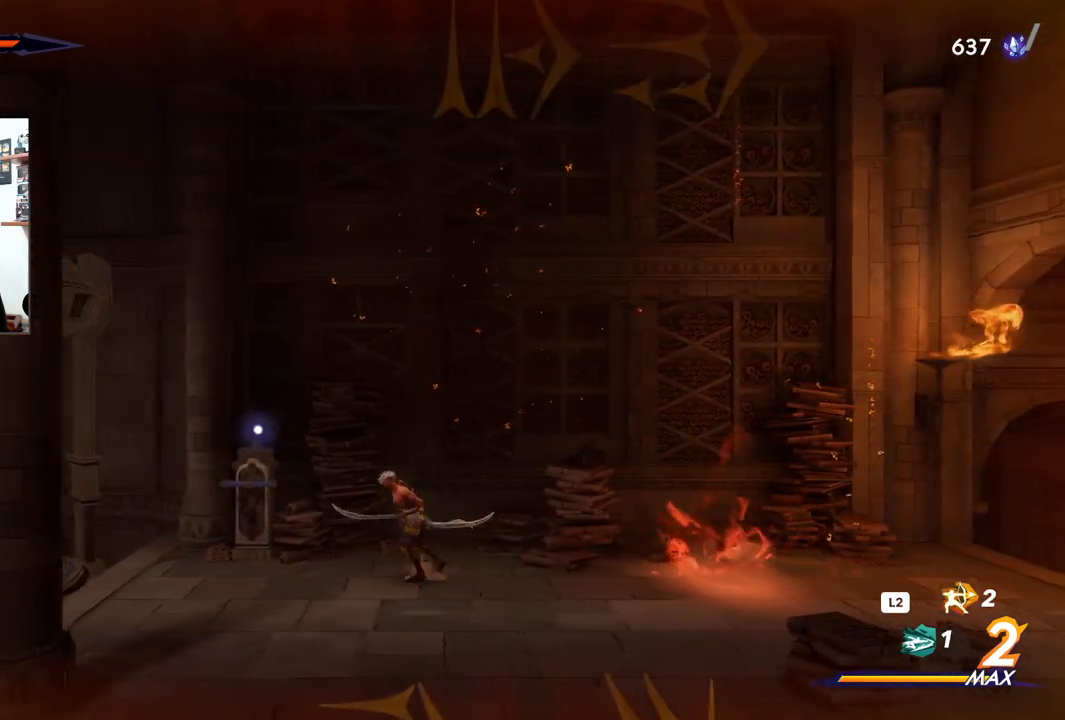
{"buttons": [], "left_stick": "left", "right_stick": "center", "events": []}
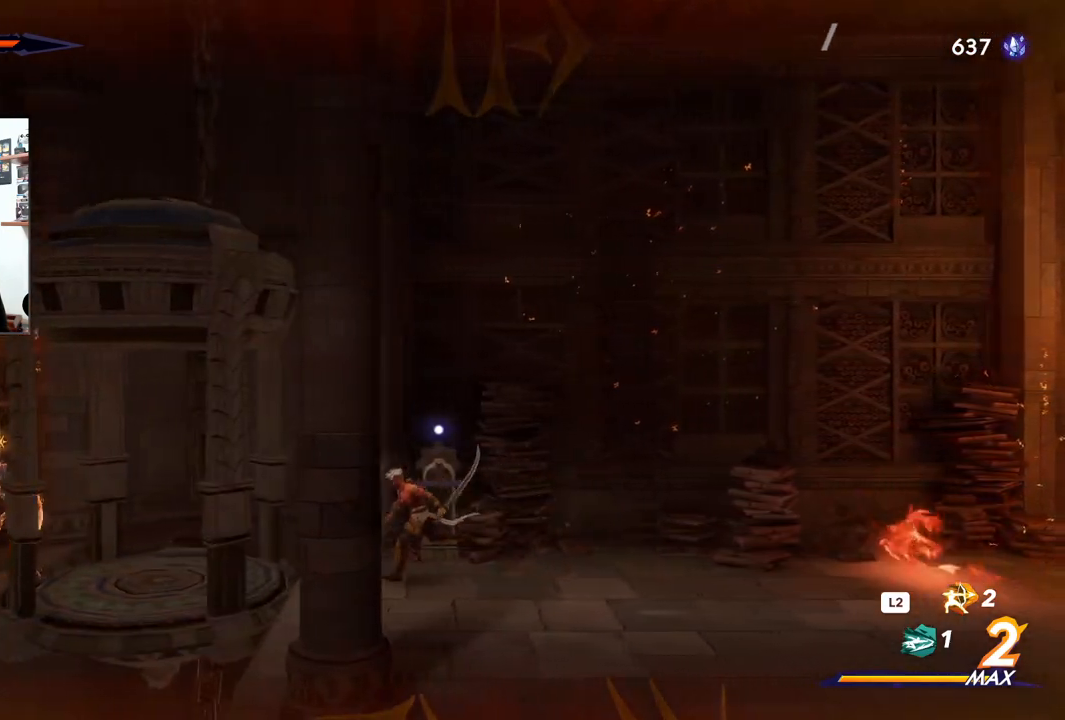
{"buttons": [], "left_stick": "center", "right_stick": "center", "events": [[400, "left_stick", "center"]]}
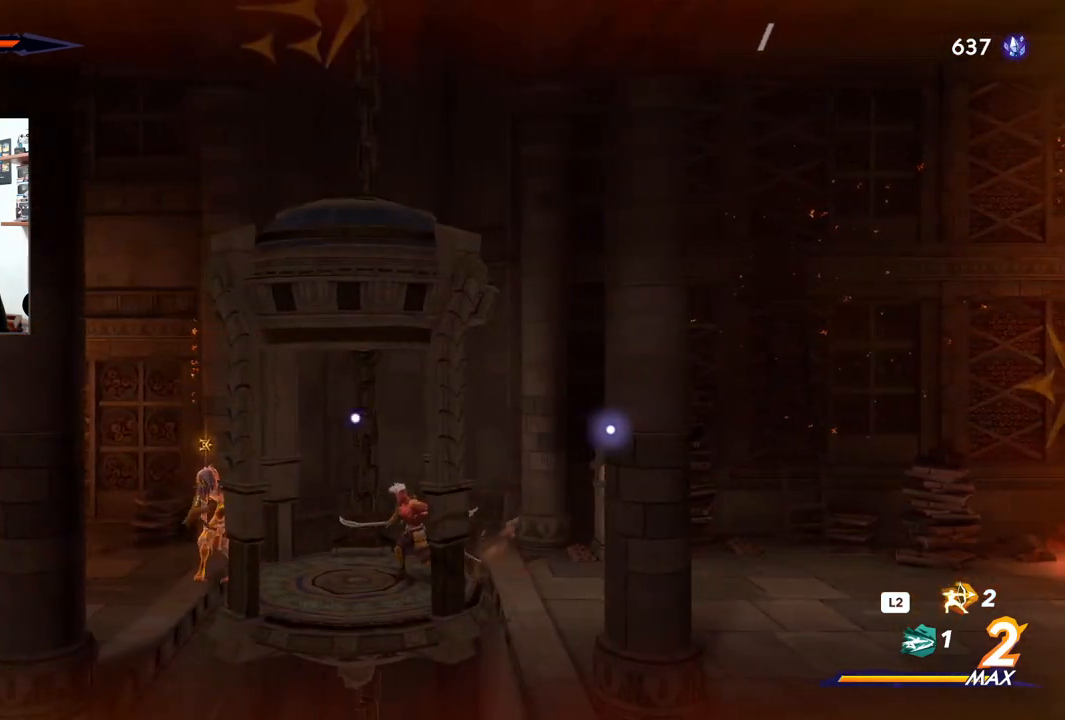
{"buttons": [], "left_stick": "left", "right_stick": "center", "events": [[100, "left_stick", "left"]]}
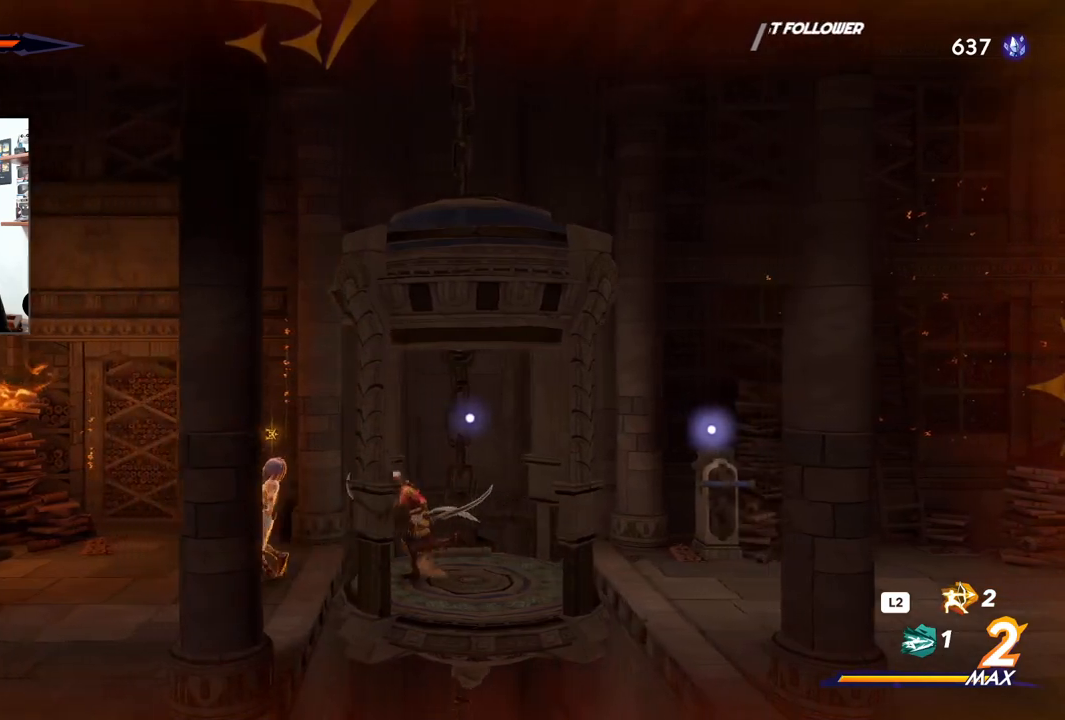
{"buttons": [], "left_stick": "right", "right_stick": "center", "events": [[50, "left_stick", "center"], [217, "left_stick", "right"]]}
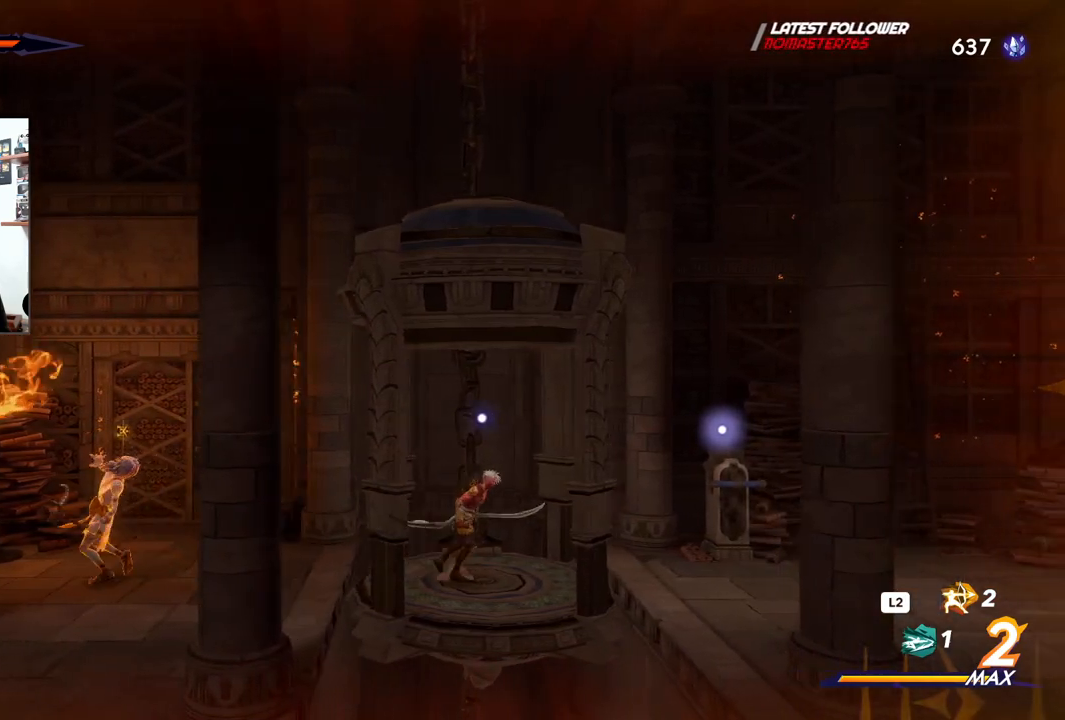
{"buttons": [], "left_stick": "center", "right_stick": "center", "events": [[50, "left_stick", "center"]]}
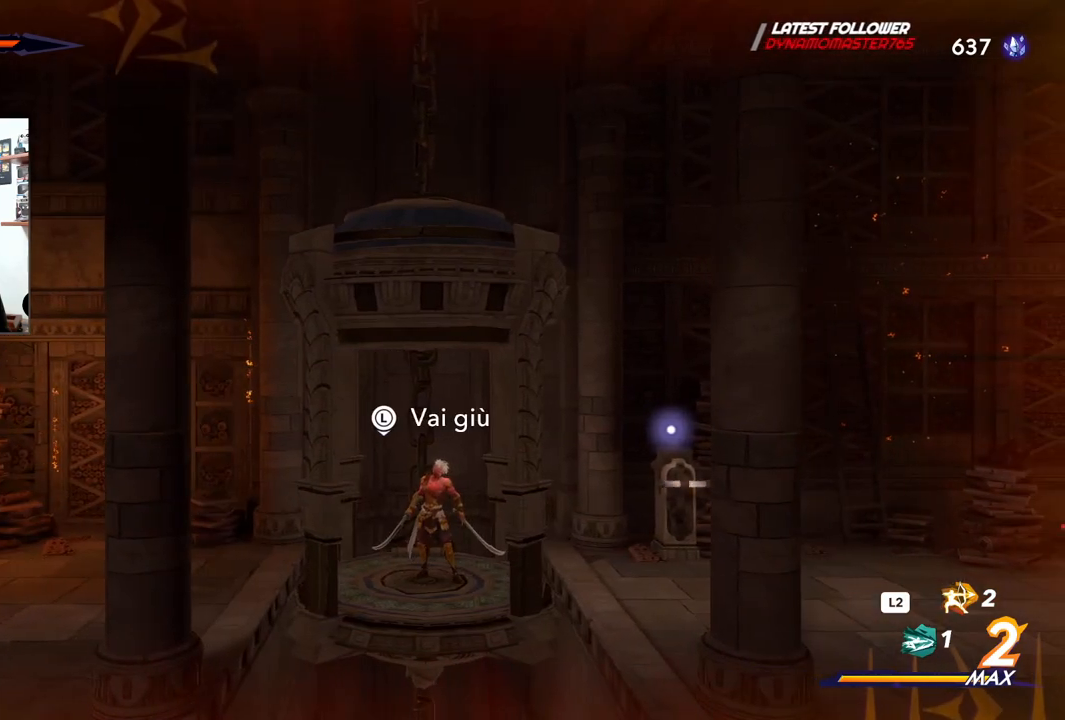
{"buttons": [], "left_stick": "down", "right_stick": "center", "events": [[483, "left_stick", "down"]]}
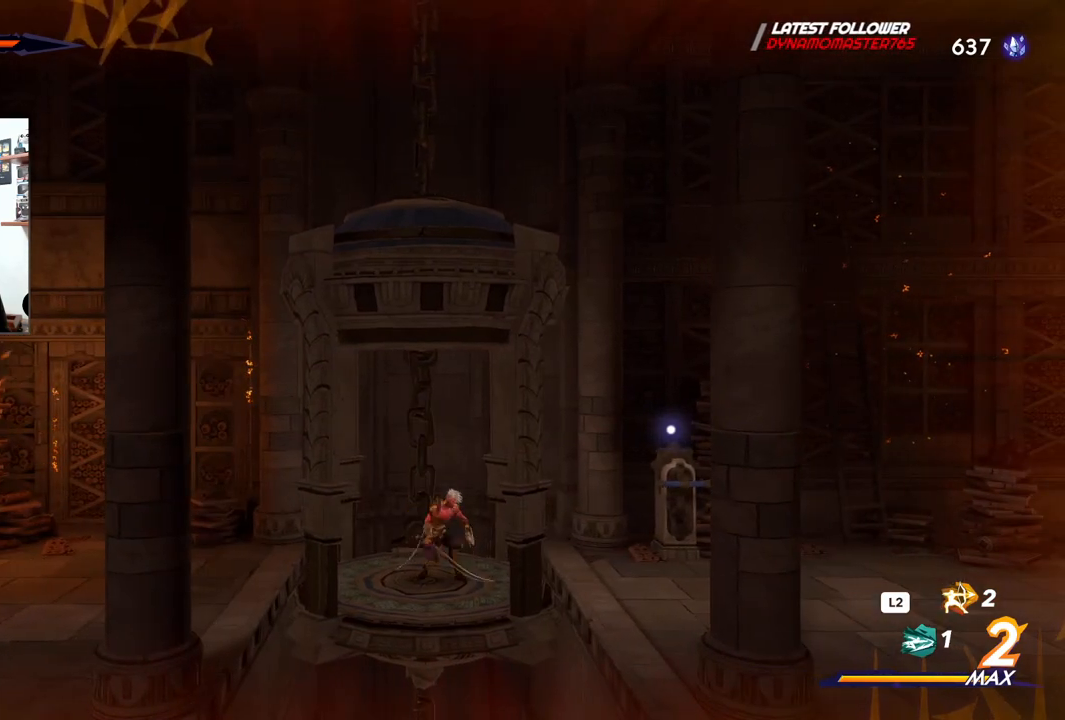
{"buttons": [], "left_stick": "center", "right_stick": "center", "events": [[267, "left_stick", "center"]]}
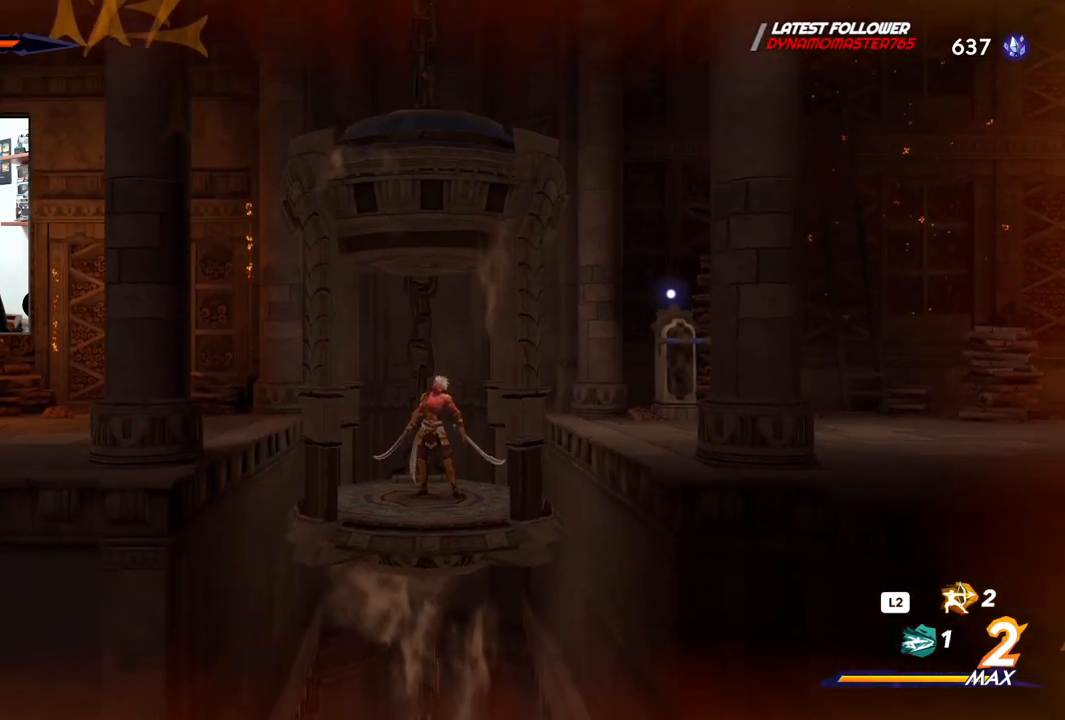
{"buttons": [], "left_stick": "center", "right_stick": "down", "events": [[200, "right_stick", "down"]]}
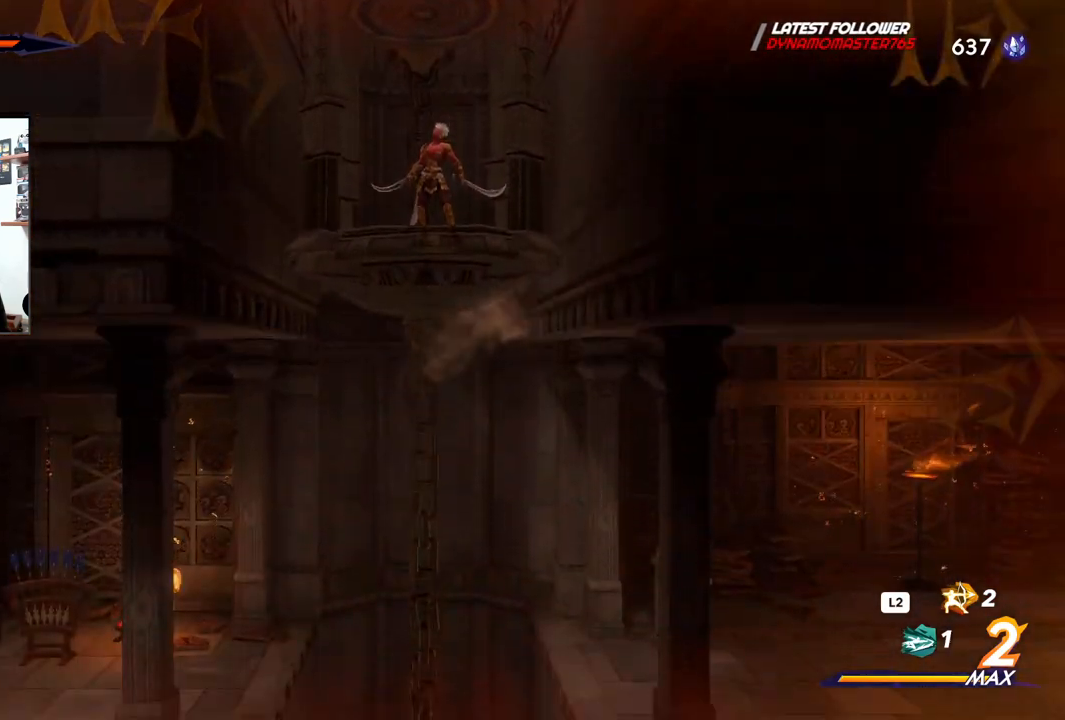
{"buttons": [], "left_stick": "center", "right_stick": "down", "events": []}
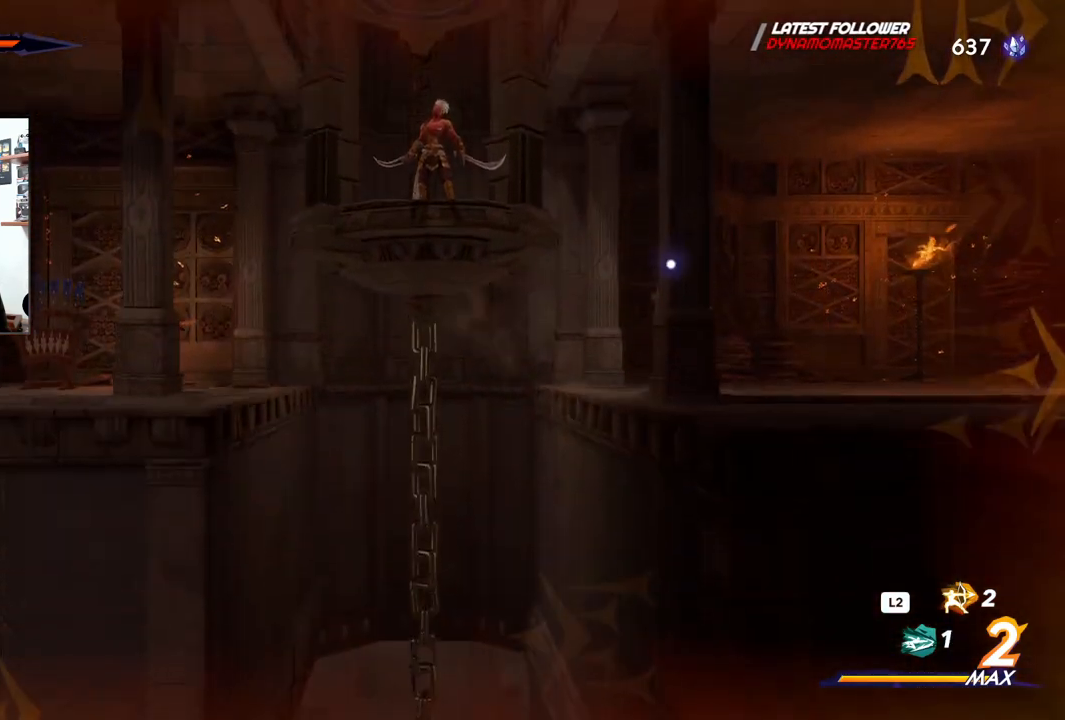
{"buttons": [], "left_stick": "center", "right_stick": "center", "events": [[83, "right_stick", "center"]]}
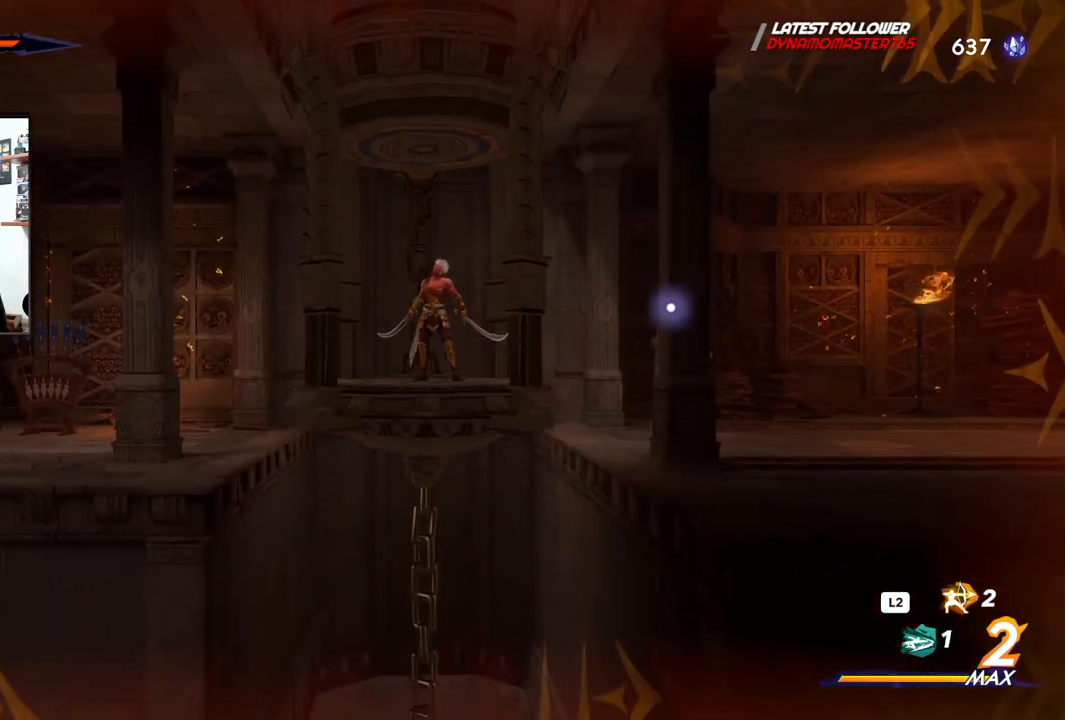
{"buttons": [], "left_stick": "center", "right_stick": "down", "events": [[267, "right_stick", "down"]]}
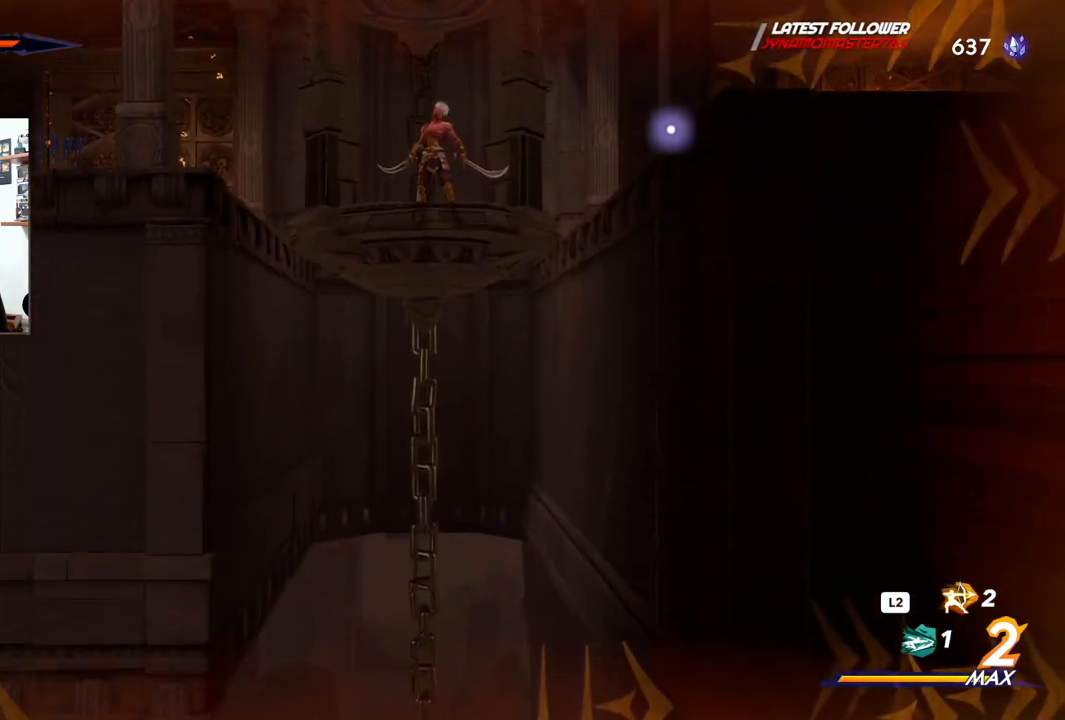
{"buttons": [], "left_stick": "center", "right_stick": "center", "events": [[483, "right_stick", "center"]]}